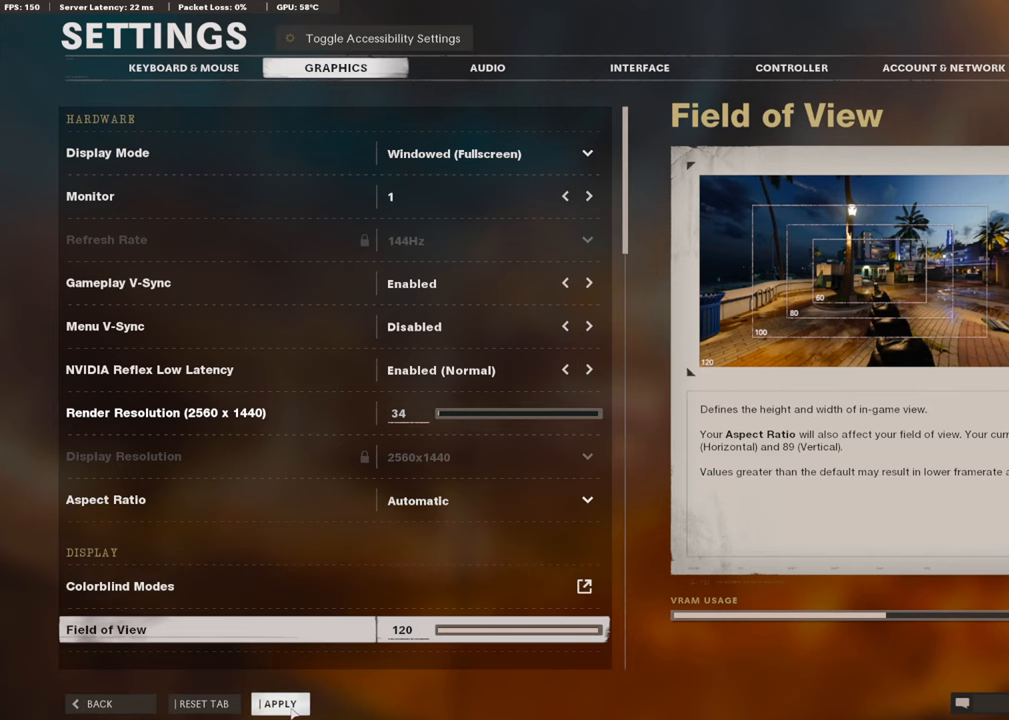
Gameplay with a controller (PlayStation layout); each line is a JSON object with the inputs held at the frame after it. "events" lists button and stick changes between this image and that frame as [ms after this image, input, new state], when the widget could be followed in between.
{"buttons": [], "left_stick": "center", "right_stick": "center", "events": [[202, "CIRCLE", "down"], [370, "CIRCLE", "up"]]}
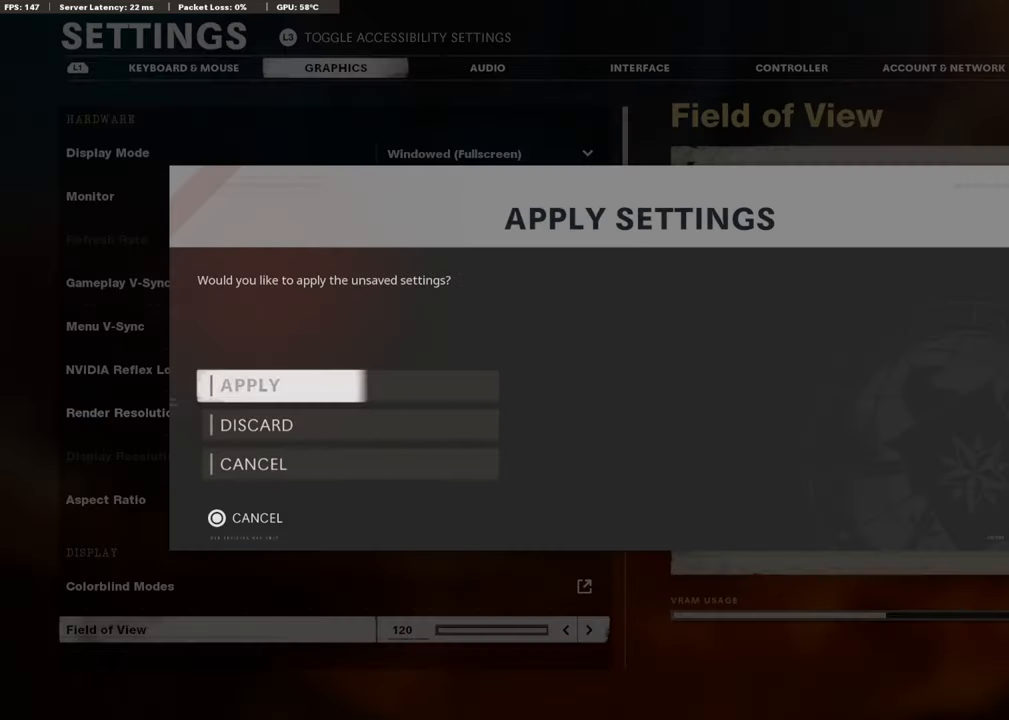
{"buttons": [], "left_stick": "center", "right_stick": "center", "events": [[118, "CROSS", "down"], [252, "CROSS", "up"]]}
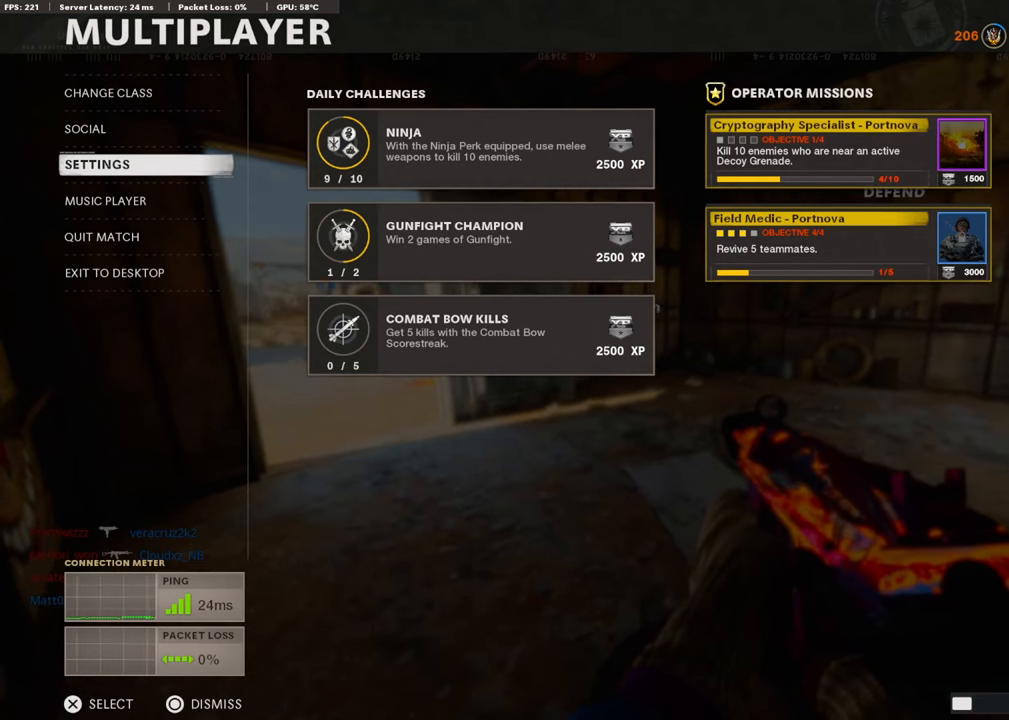
{"buttons": [], "left_stick": "center", "right_stick": "center", "events": [[219, "CROSS", "down"], [337, "CROSS", "up"]]}
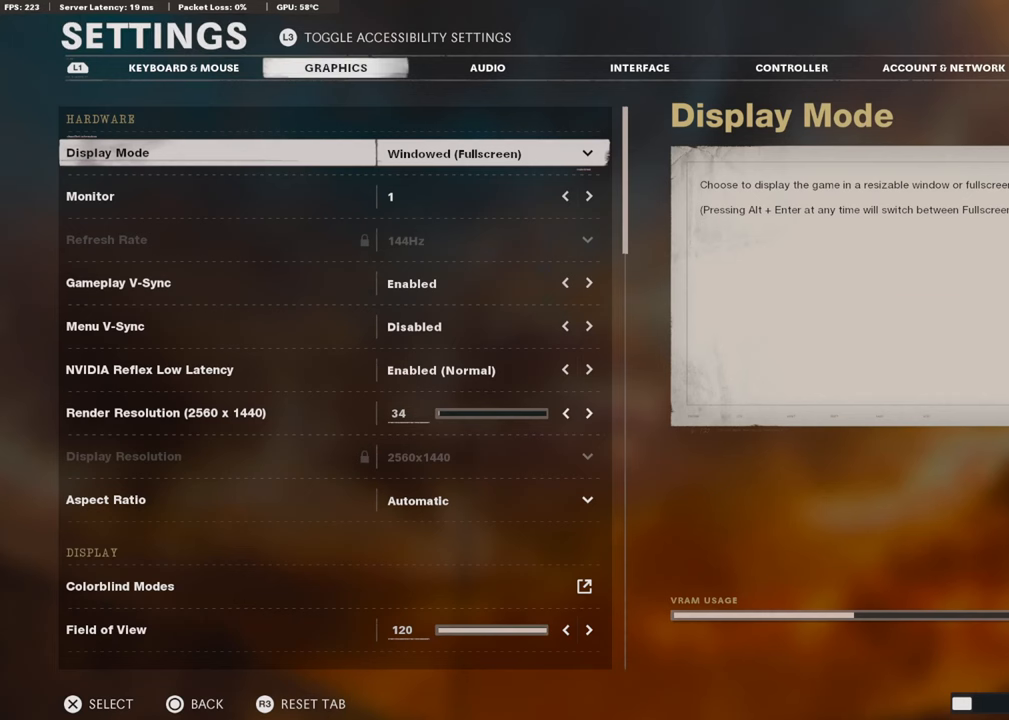
{"buttons": ["DPAD_DOWN"], "left_stick": "center", "right_stick": "center", "events": [[152, "DPAD_DOWN", "down"]]}
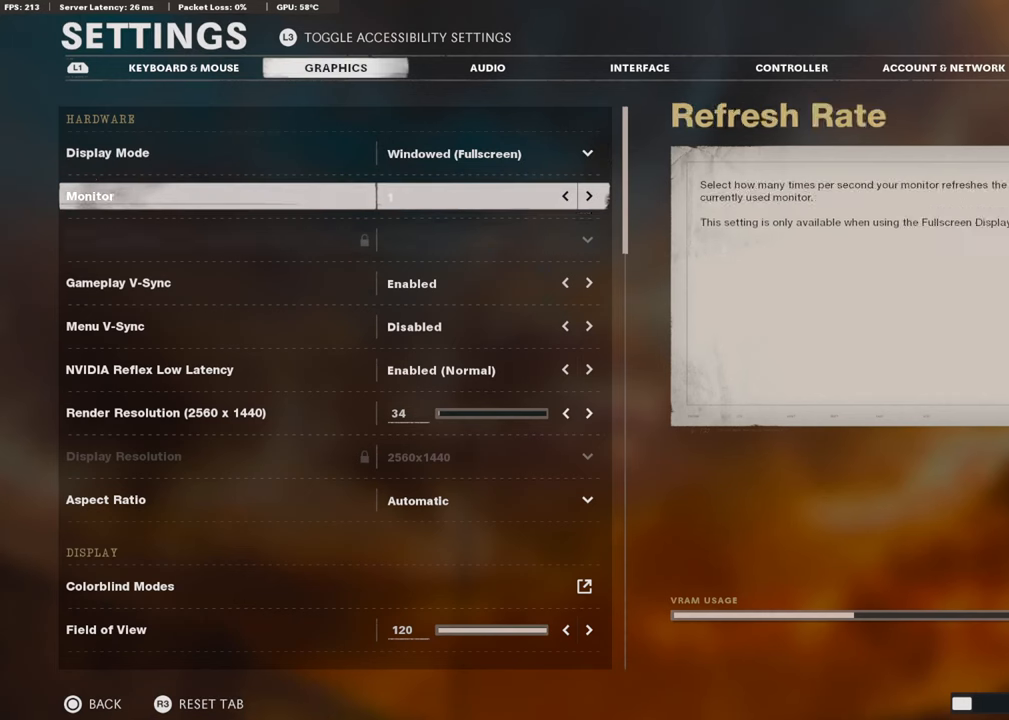
{"buttons": ["DPAD_RIGHT"], "left_stick": "center", "right_stick": "center", "events": [[253, "DPAD_DOWN", "up"], [471, "DPAD_RIGHT", "down"]]}
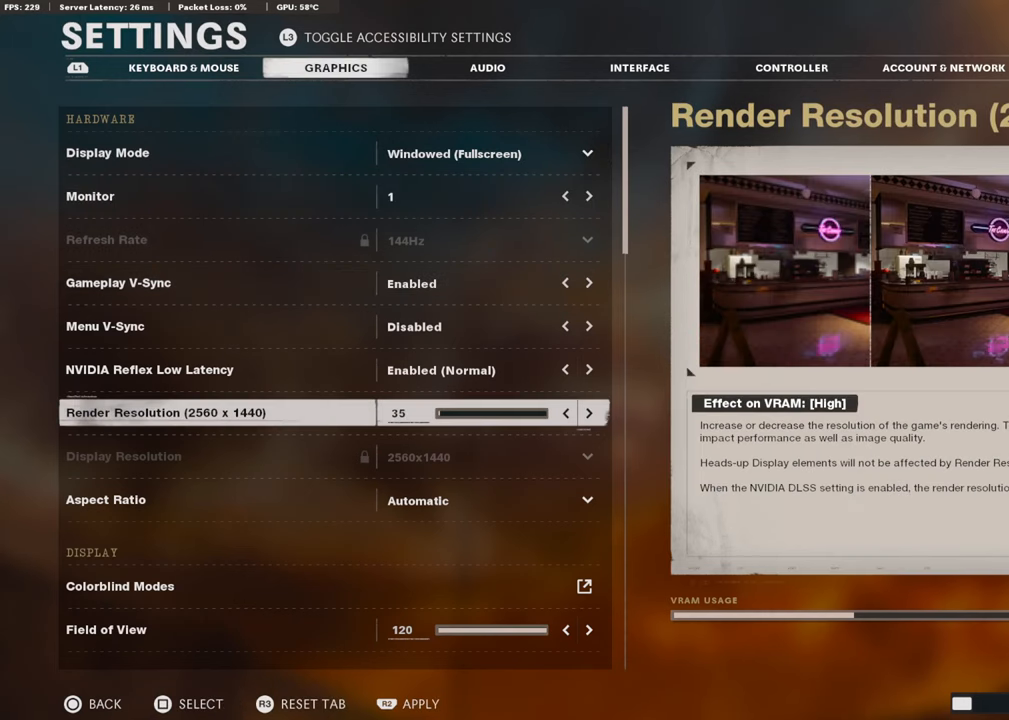
{"buttons": ["DPAD_RIGHT"], "left_stick": "right", "right_stick": "center", "events": [[488, "left_stick", "right"]]}
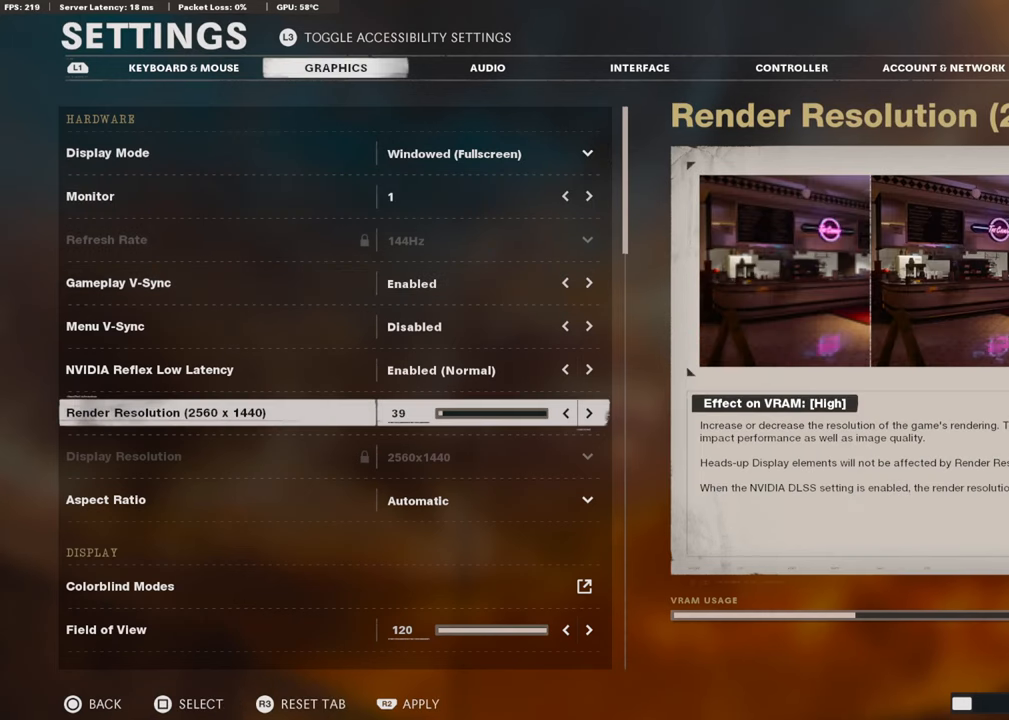
{"buttons": ["DPAD_RIGHT"], "left_stick": "right", "right_stick": "center", "events": []}
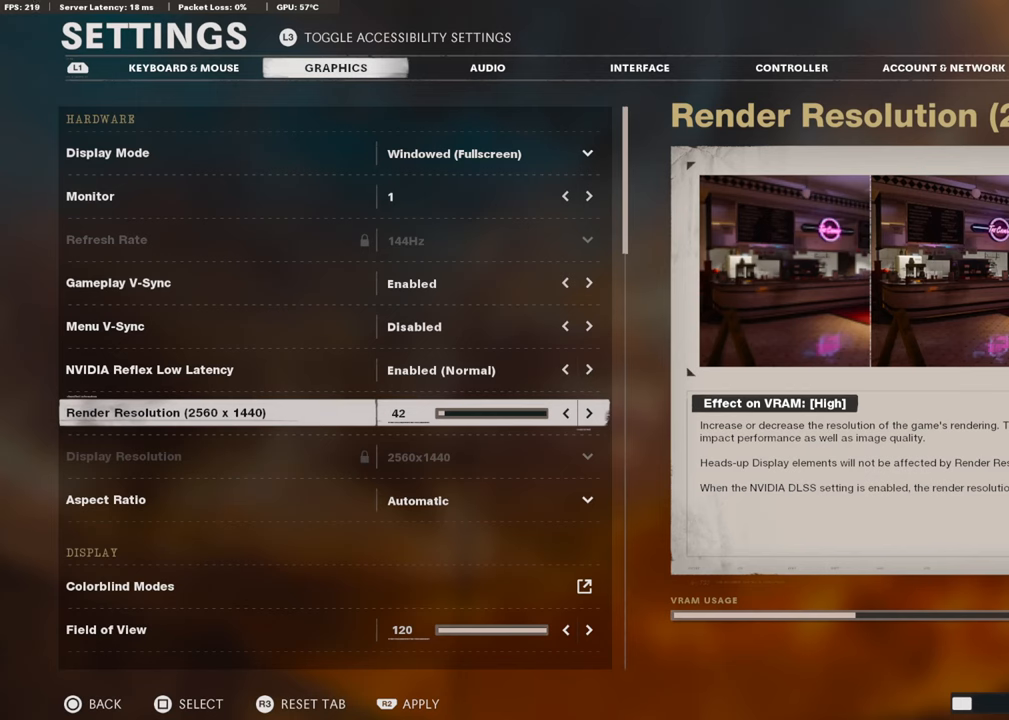
{"buttons": ["DPAD_RIGHT"], "left_stick": "right", "right_stick": "center", "events": []}
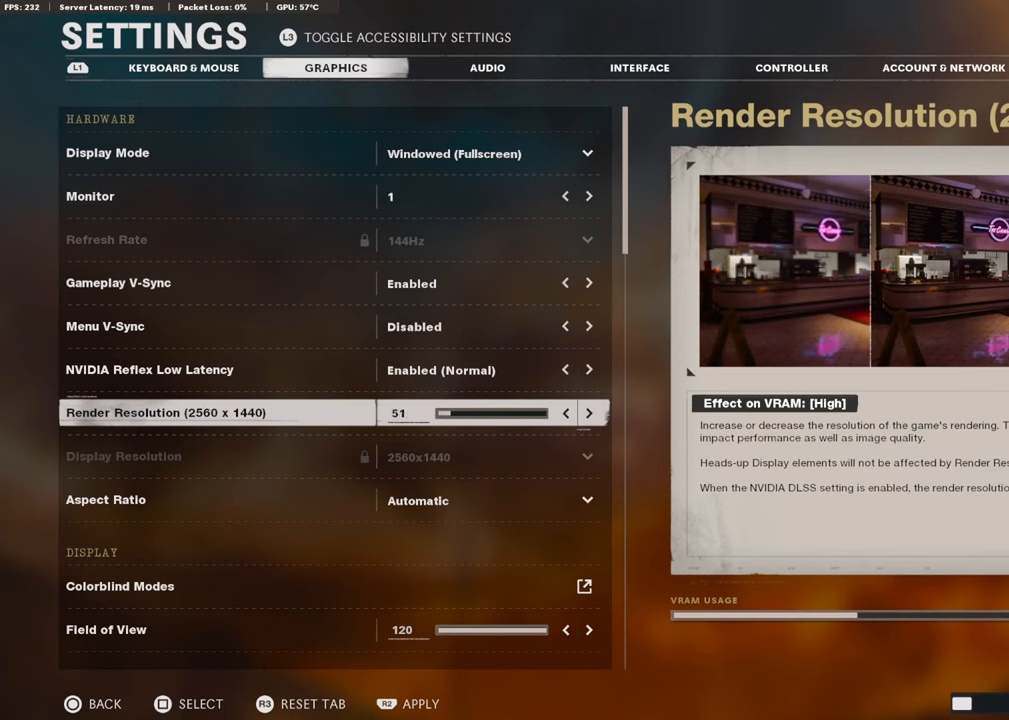
{"buttons": ["DPAD_RIGHT"], "left_stick": "right", "right_stick": "center", "events": []}
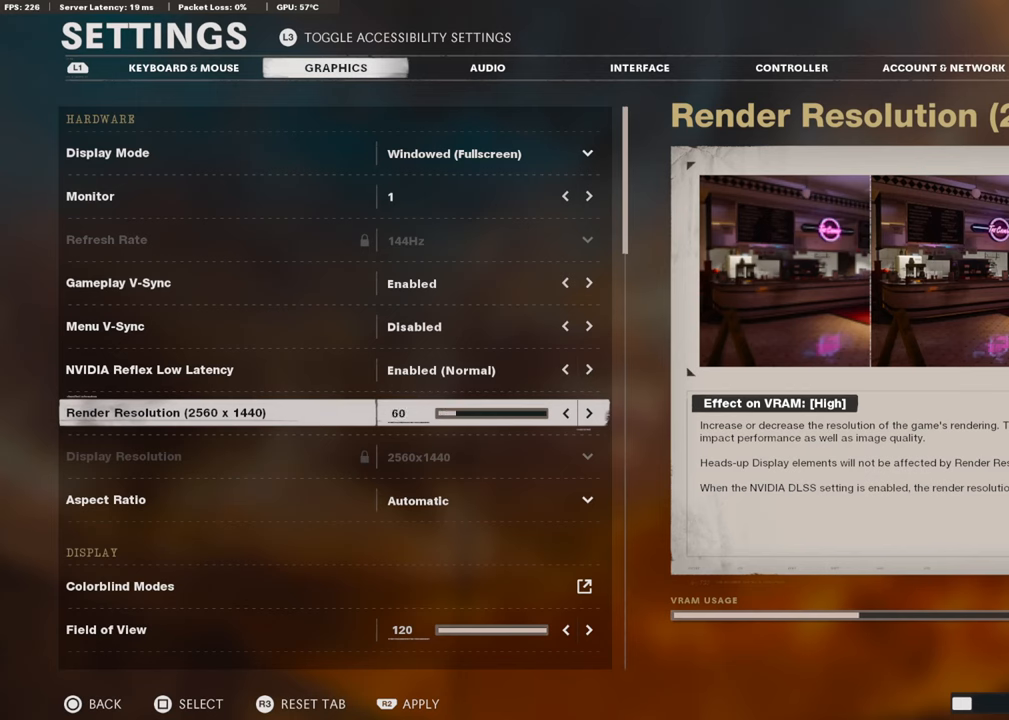
{"buttons": ["DPAD_RIGHT"], "left_stick": "right", "right_stick": "center", "events": []}
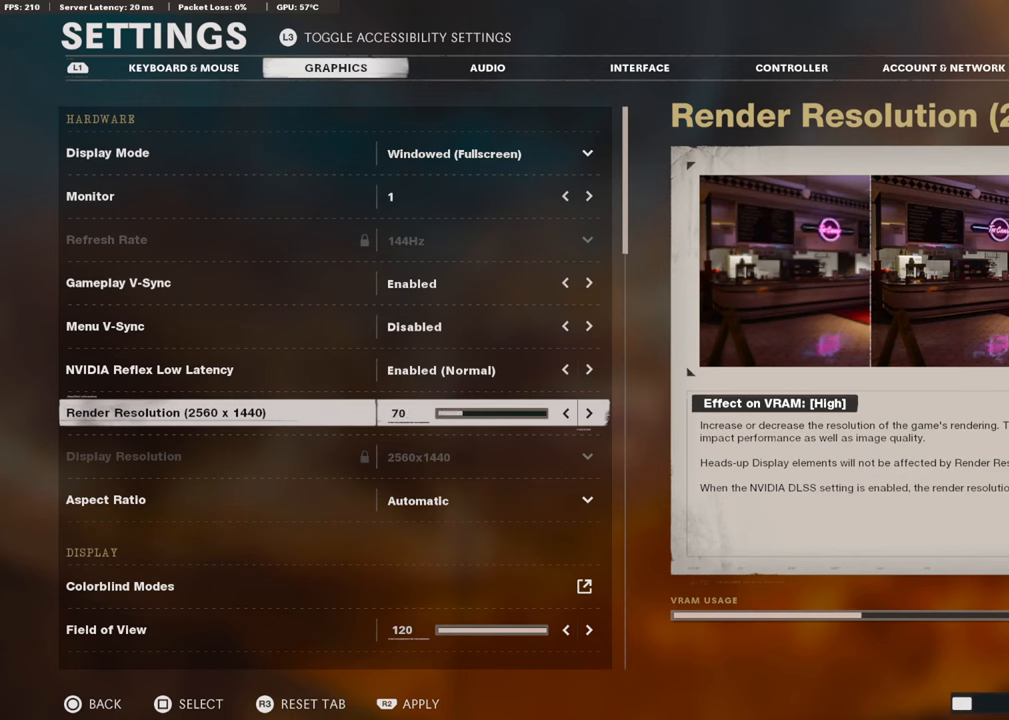
{"buttons": ["DPAD_RIGHT"], "left_stick": "right", "right_stick": "center", "events": []}
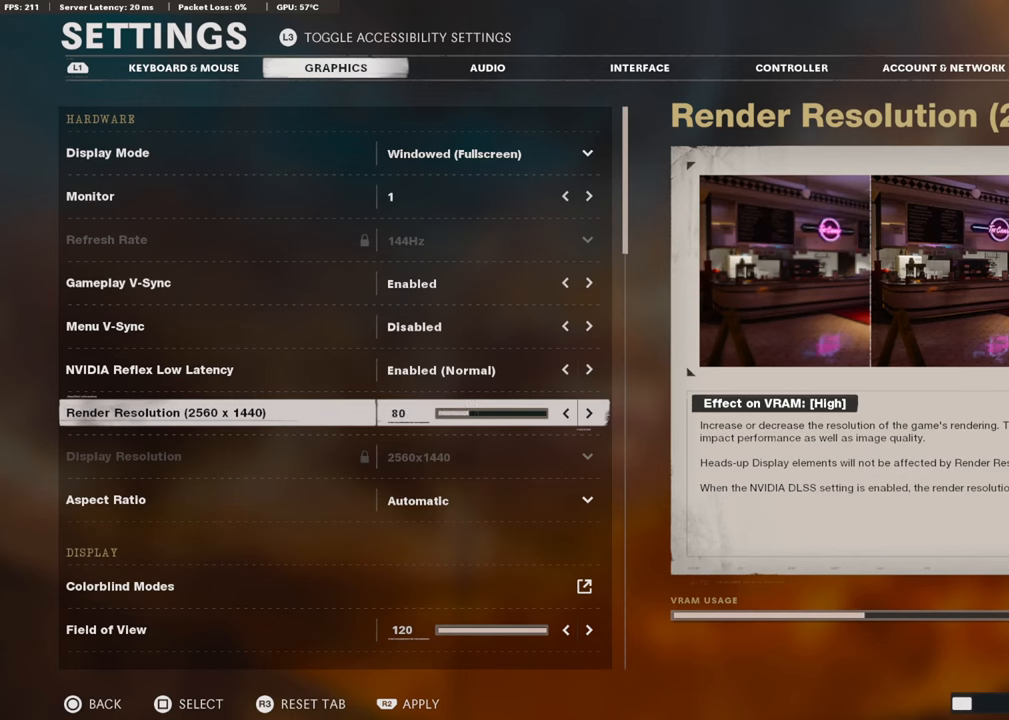
{"buttons": [], "left_stick": "center", "right_stick": "center", "events": [[219, "DPAD_RIGHT", "up"], [219, "left_stick", "center"]]}
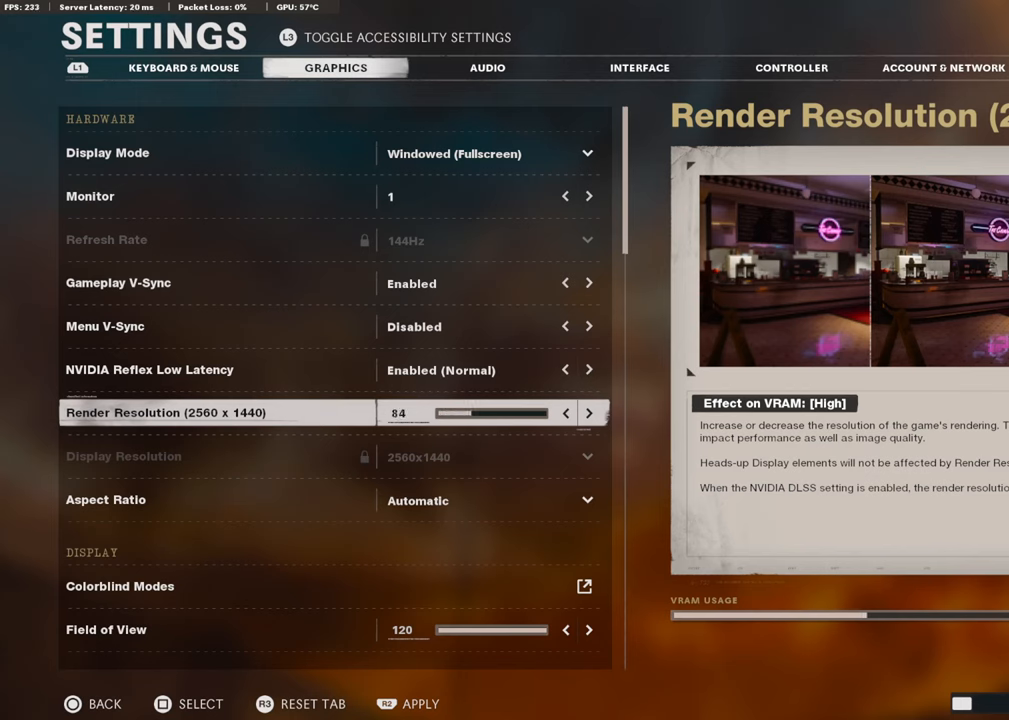
{"buttons": [], "left_stick": "center", "right_stick": "center", "events": [[253, "DPAD_RIGHT", "down"], [320, "DPAD_RIGHT", "up"], [404, "DPAD_RIGHT", "down"], [505, "DPAD_RIGHT", "up"]]}
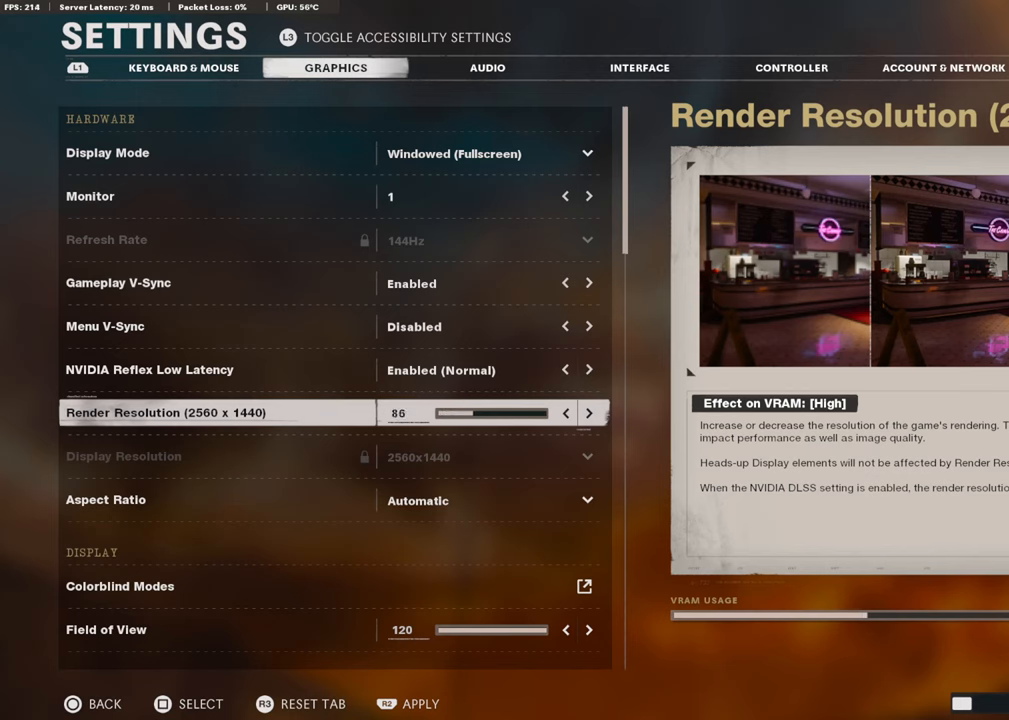
{"buttons": ["DPAD_RIGHT"], "left_stick": "center", "right_stick": "center", "events": [[84, "DPAD_RIGHT", "down"], [185, "DPAD_RIGHT", "up"], [236, "DPAD_RIGHT", "down"], [354, "DPAD_RIGHT", "up"], [438, "DPAD_RIGHT", "down"]]}
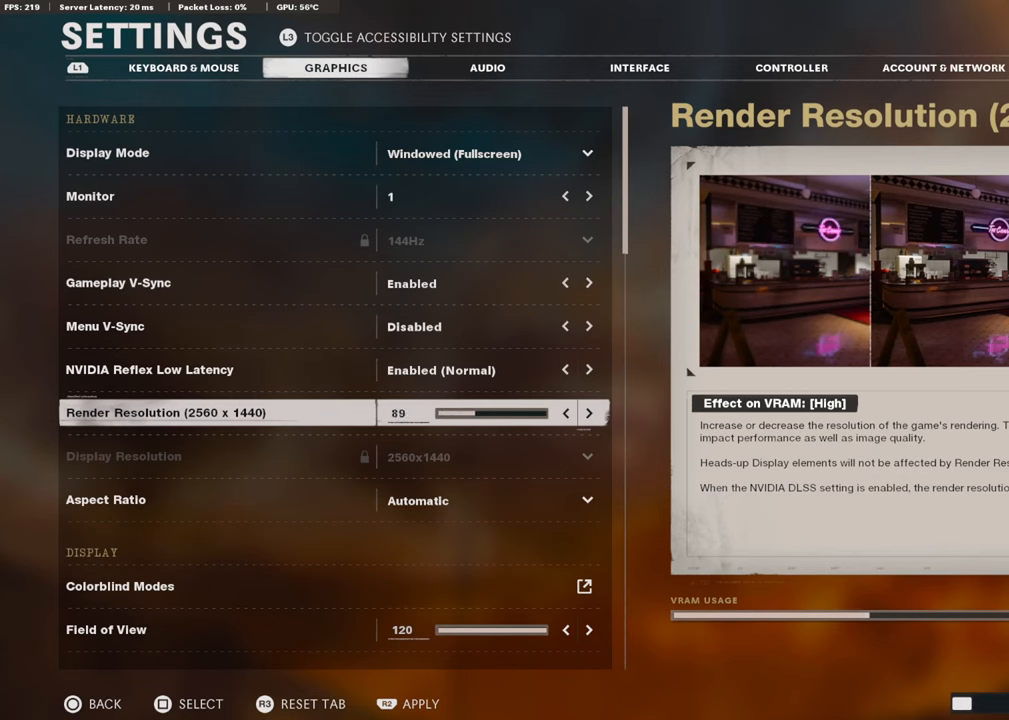
{"buttons": [], "left_stick": "center", "right_stick": "center", "events": [[17, "DPAD_RIGHT", "up"], [101, "DPAD_RIGHT", "down"], [219, "DPAD_RIGHT", "up"]]}
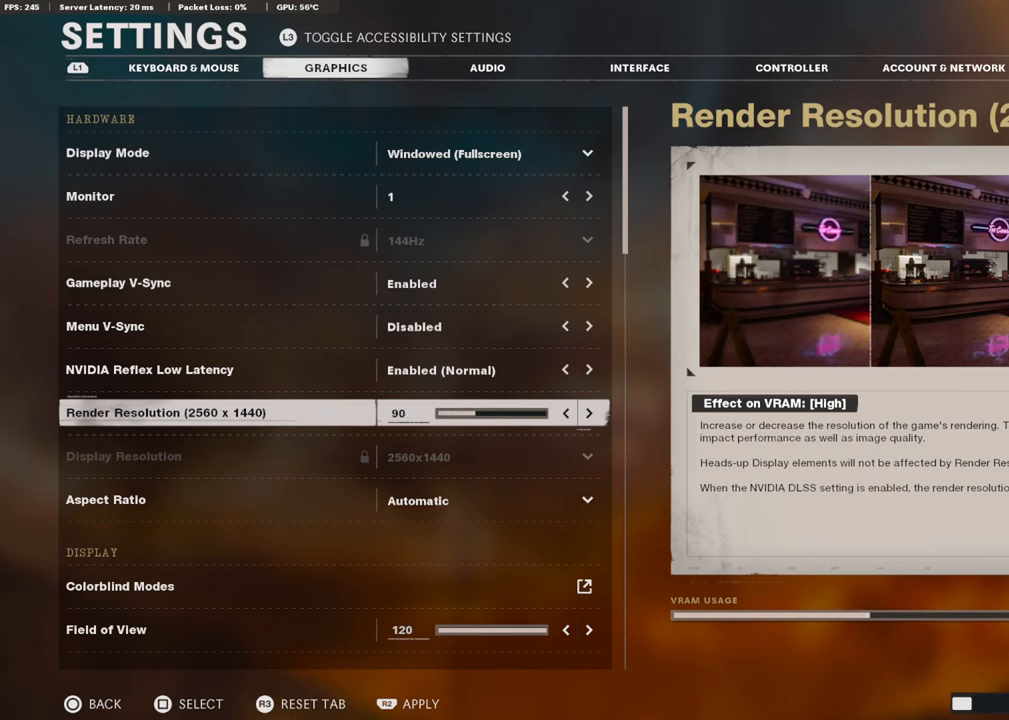
{"buttons": [], "left_stick": "center", "right_stick": "center", "events": [[101, "R2", "down"], [320, "R2", "up"]]}
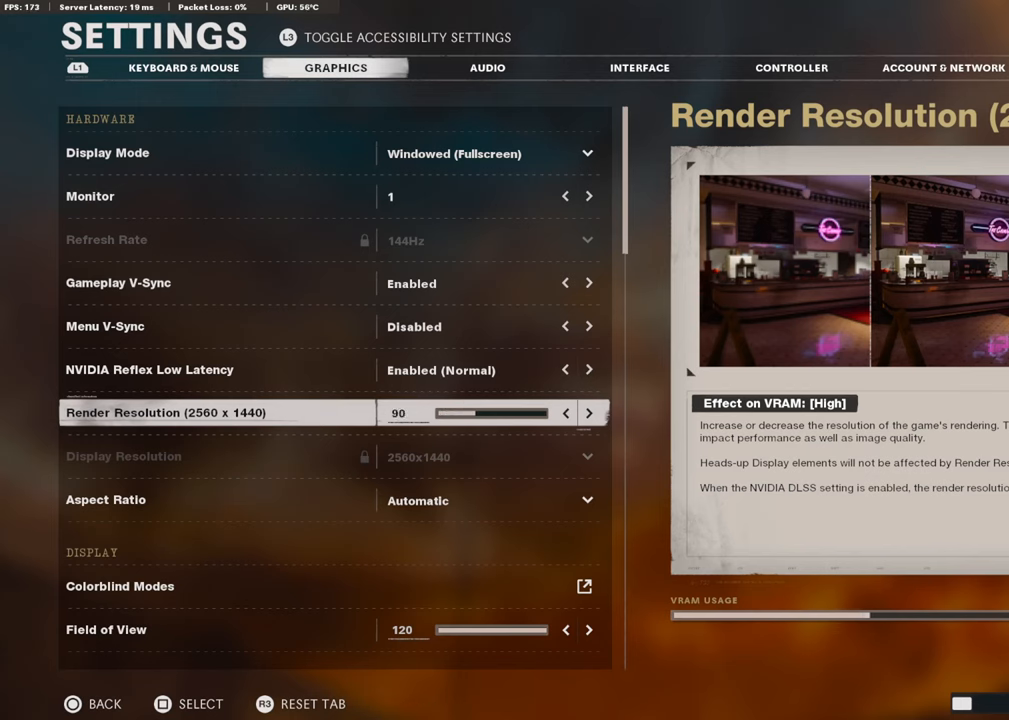
{"buttons": [], "left_stick": "center", "right_stick": "center", "events": [[118, "CIRCLE", "down"], [270, "CIRCLE", "up"], [371, "CIRCLE", "down"], [505, "CIRCLE", "up"]]}
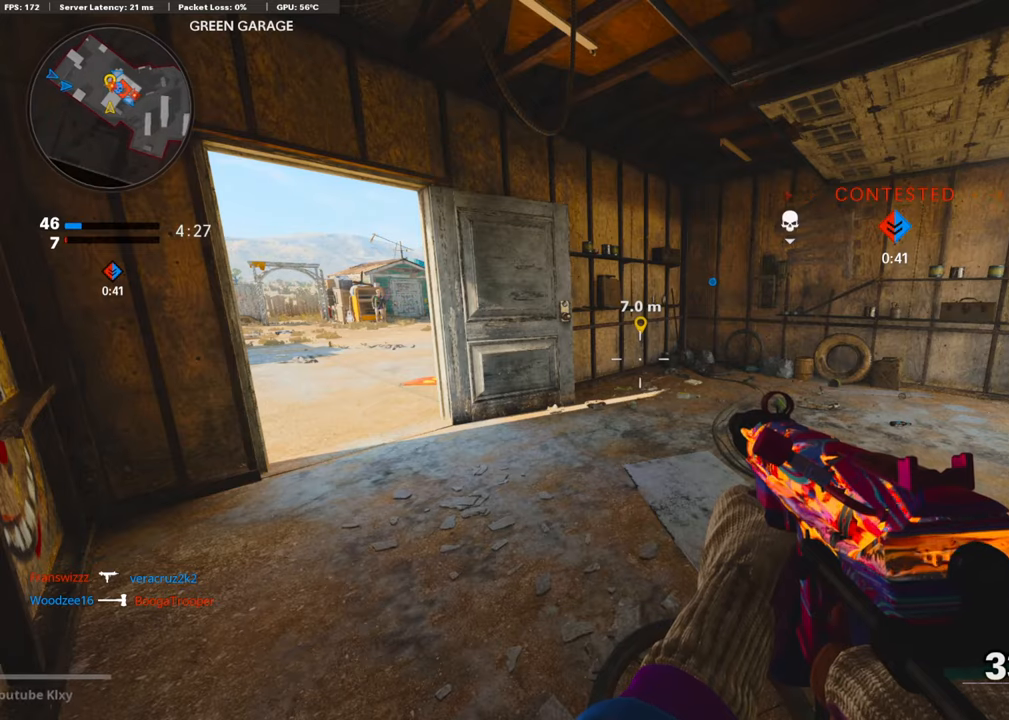
{"buttons": [], "left_stick": "center", "right_stick": "center", "events": [[253, "left_stick", "up"], [253, "right_stick", "left"], [421, "right_stick", "center"], [455, "left_stick", "left"], [505, "left_stick", "center"]]}
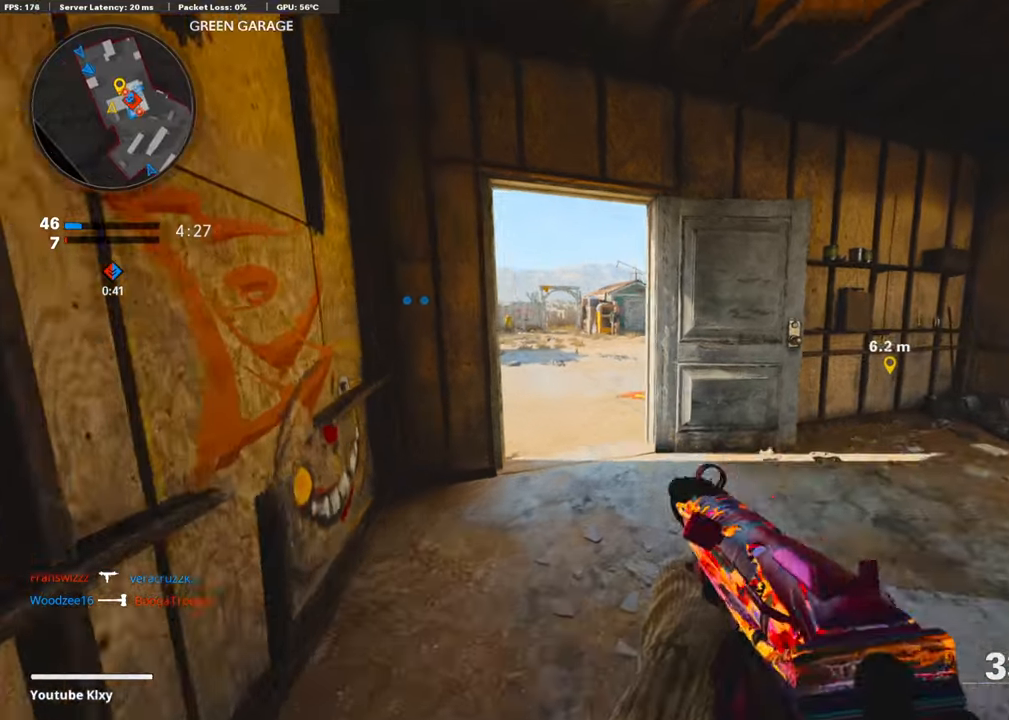
{"buttons": [], "left_stick": "up-left", "right_stick": "center", "events": [[101, "left_stick", "up-right"], [152, "L3", "down"], [202, "left_stick", "up"], [303, "left_stick", "up-left"], [421, "L3", "up"]]}
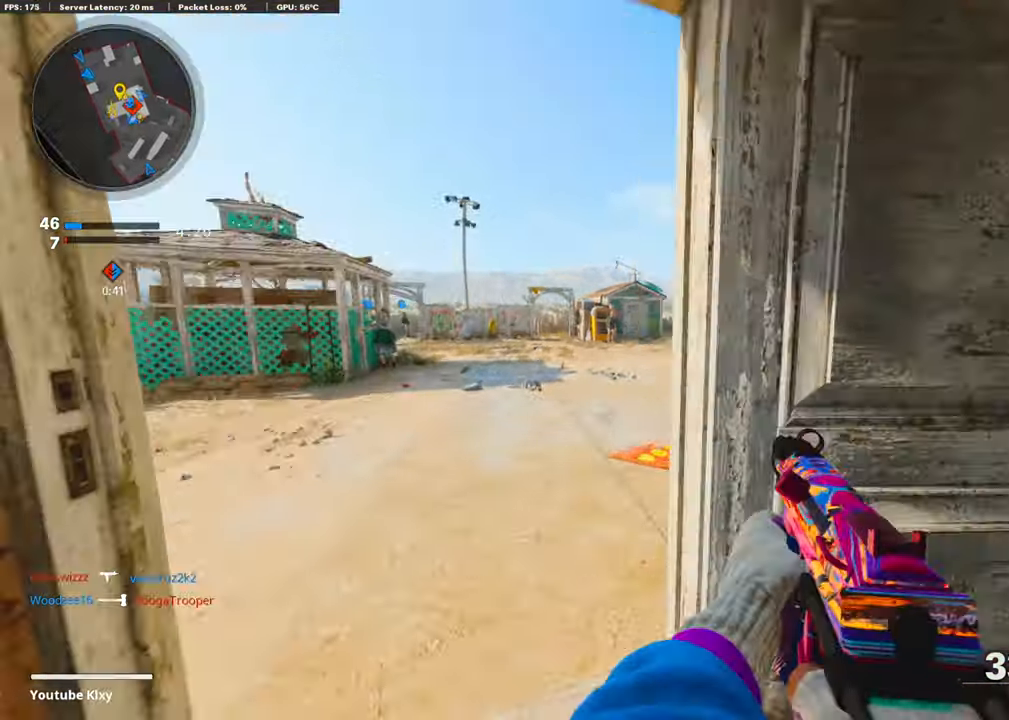
{"buttons": [], "left_stick": "up", "right_stick": "center", "events": [[84, "right_stick", "right"], [303, "right_stick", "center"], [455, "left_stick", "up"]]}
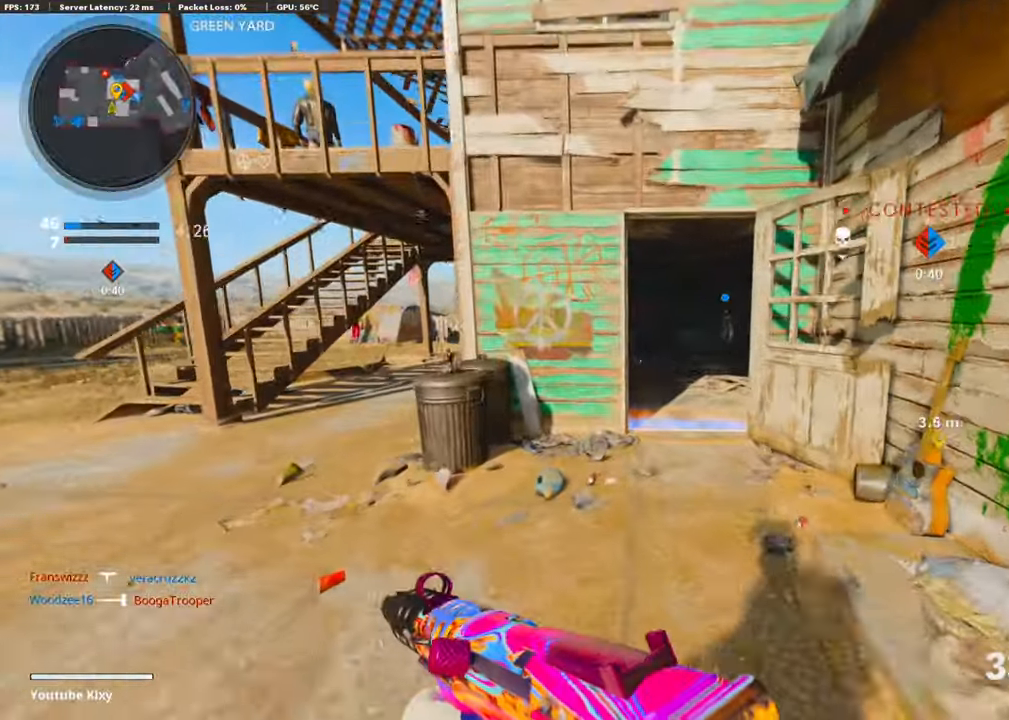
{"buttons": [], "left_stick": "up", "right_stick": "right", "events": [[51, "right_stick", "right"], [135, "right_stick", "center"], [202, "R3", "down"], [286, "R3", "up"], [371, "R3", "down"], [371, "right_stick", "right"], [505, "R3", "up"]]}
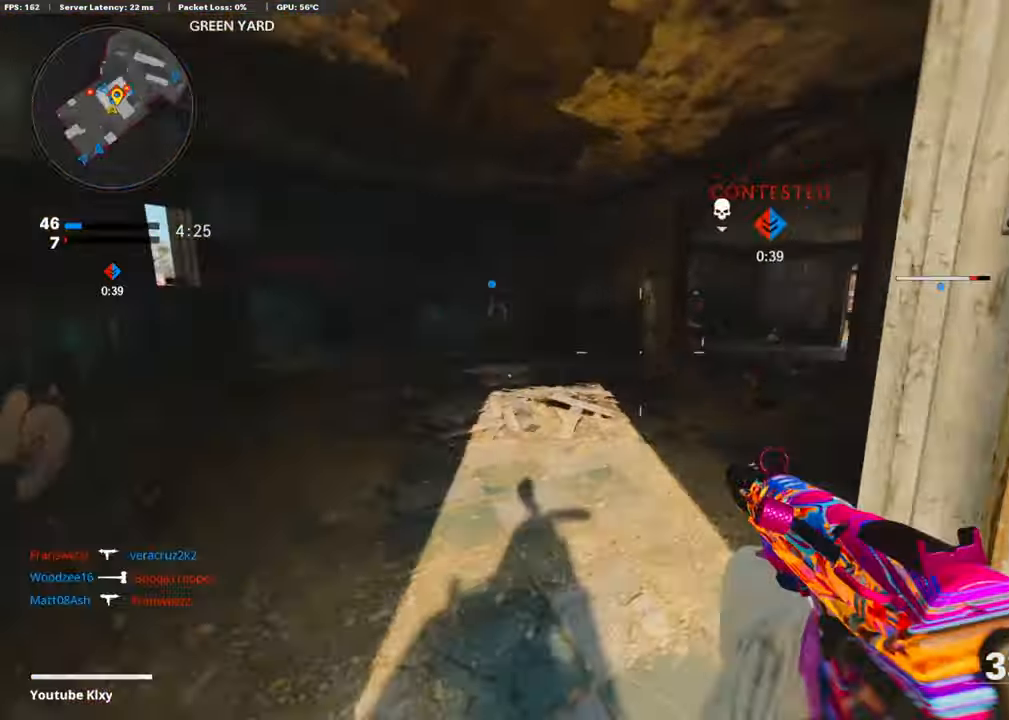
{"buttons": ["L1"], "left_stick": "up-right", "right_stick": "up-right", "events": [[118, "right_stick", "center"], [202, "L1", "down"], [371, "left_stick", "up-right"], [404, "right_stick", "up-right"]]}
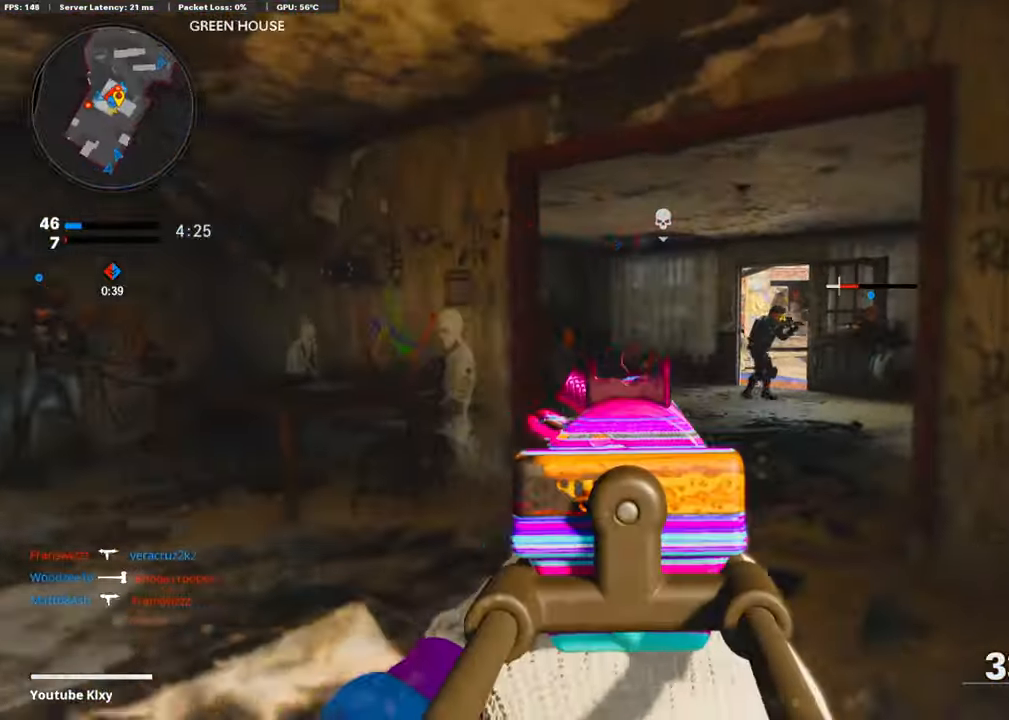
{"buttons": ["L1", "R1"], "left_stick": "down-left", "right_stick": "up", "events": [[101, "right_stick", "center"], [135, "R1", "down"], [135, "left_stick", "up-left"], [169, "right_stick", "right"], [236, "left_stick", "left"], [253, "R1", "up"], [320, "R1", "down"], [404, "R1", "up"], [404, "left_stick", "down-left"], [404, "right_stick", "center"], [455, "R1", "down"], [472, "right_stick", "up"]]}
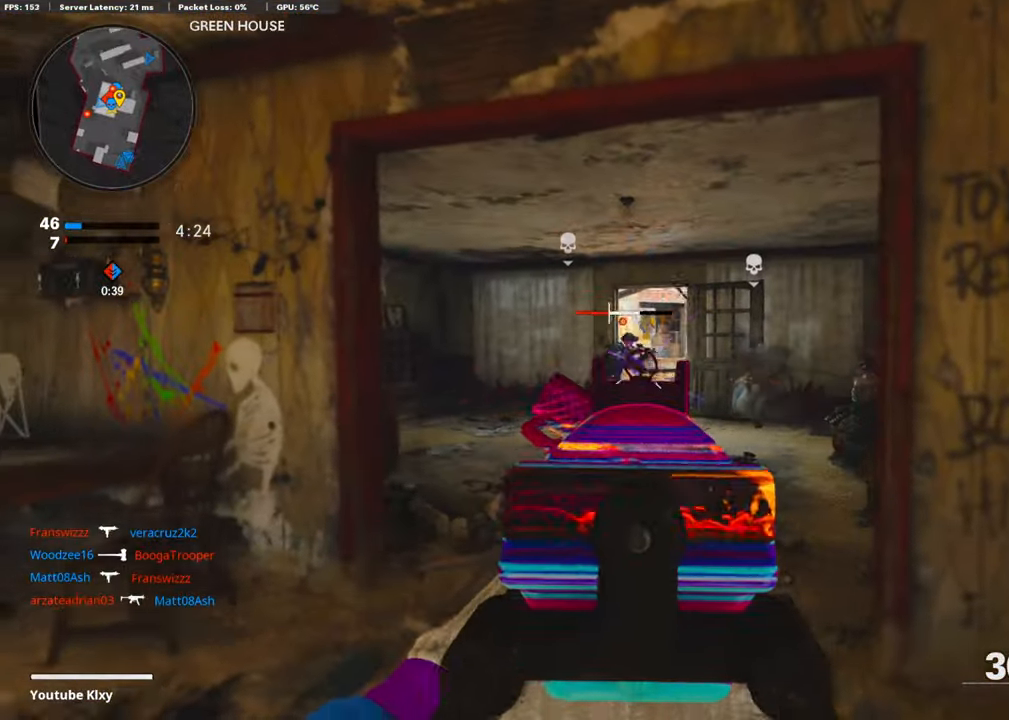
{"buttons": [], "left_stick": "left", "right_stick": "left", "events": [[68, "R1", "up"], [101, "right_stick", "center"], [118, "R1", "down"], [169, "right_stick", "up-left"], [219, "right_stick", "center"], [236, "R1", "up"], [287, "R1", "down"], [388, "R1", "up"], [404, "left_stick", "center"], [438, "L1", "up"], [455, "left_stick", "left"], [455, "right_stick", "left"]]}
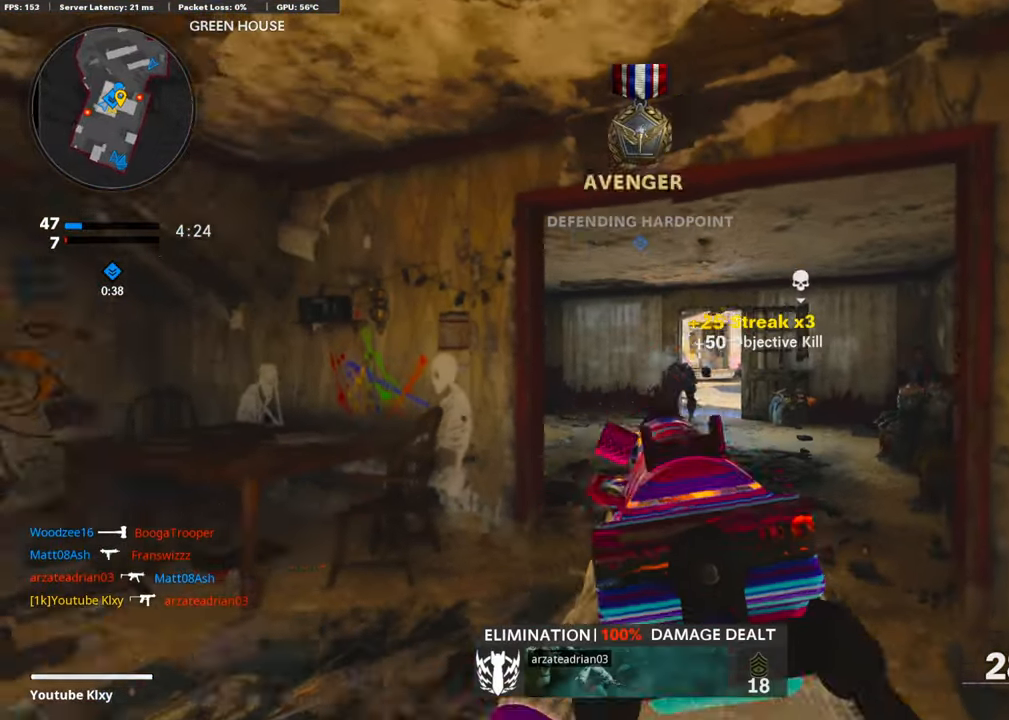
{"buttons": ["R3"], "left_stick": "up", "right_stick": "left", "events": [[51, "left_stick", "up-left"], [85, "L3", "down"], [219, "left_stick", "up"], [270, "right_stick", "center"], [287, "L3", "up"], [337, "right_stick", "left"], [404, "R3", "down"]]}
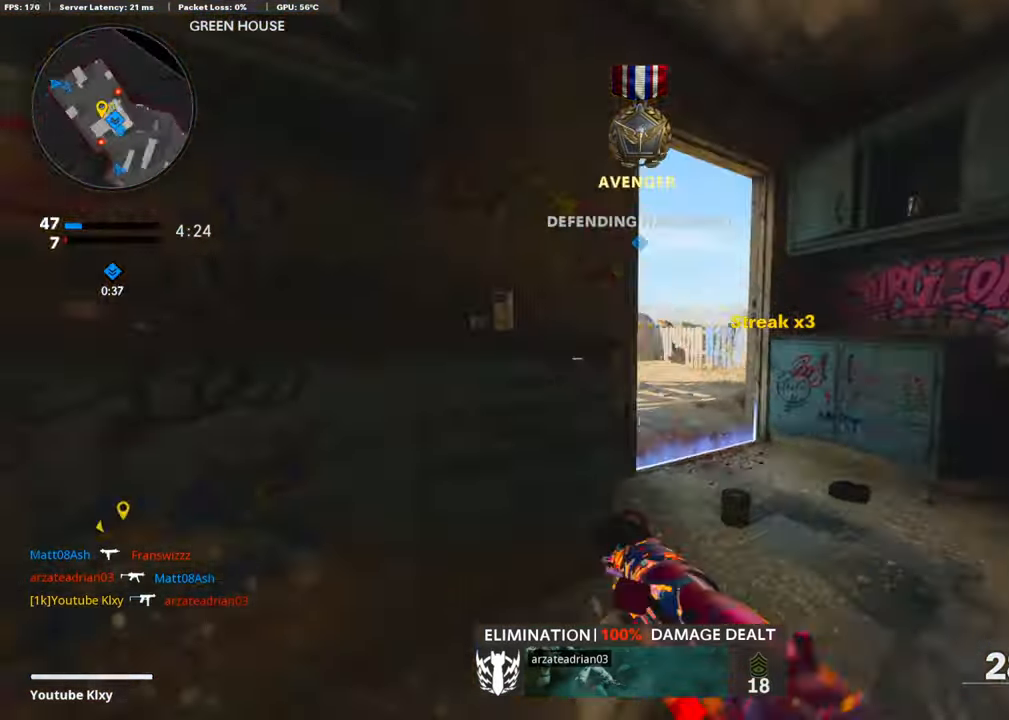
{"buttons": ["L3"], "left_stick": "up-left", "right_stick": "right", "events": [[17, "R3", "up"], [17, "right_stick", "center"], [85, "L3", "down"], [85, "R3", "down"], [152, "right_stick", "up-left"], [186, "L3", "up"], [186, "R3", "up"], [270, "right_stick", "center"], [287, "left_stick", "up-left"], [337, "L3", "down"], [472, "right_stick", "right"]]}
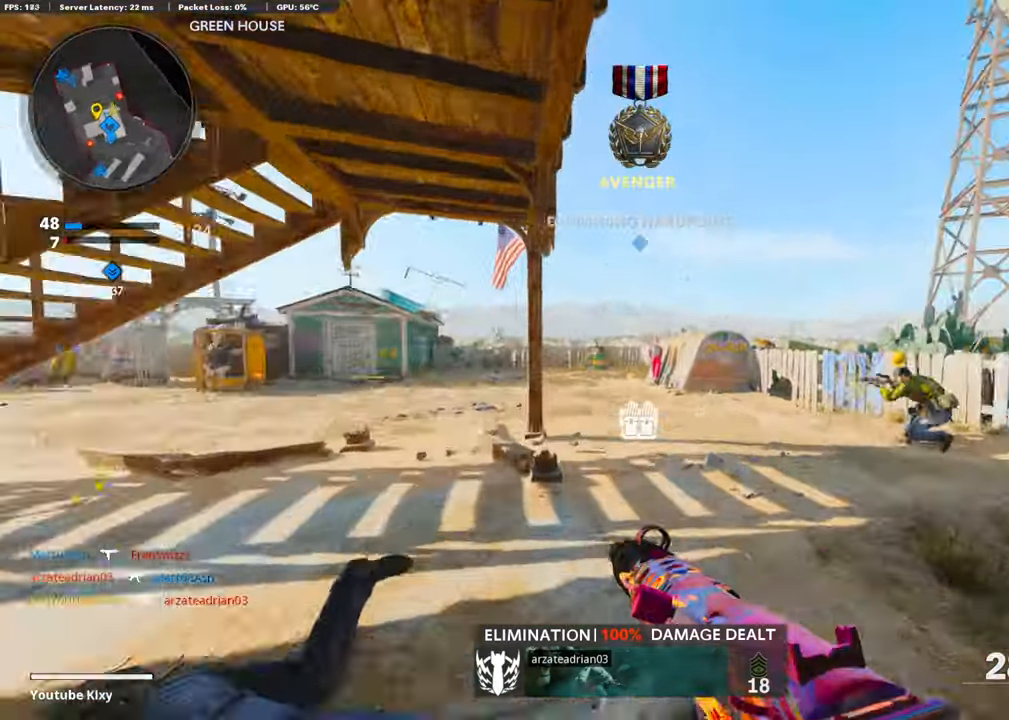
{"buttons": [], "left_stick": "up-left", "right_stick": "left", "events": [[151, "L3", "up"], [235, "L3", "down"], [235, "R3", "down"], [286, "L3", "up"], [319, "R3", "up"], [336, "right_stick", "center"], [420, "R3", "down"], [471, "right_stick", "left"], [505, "R3", "up"]]}
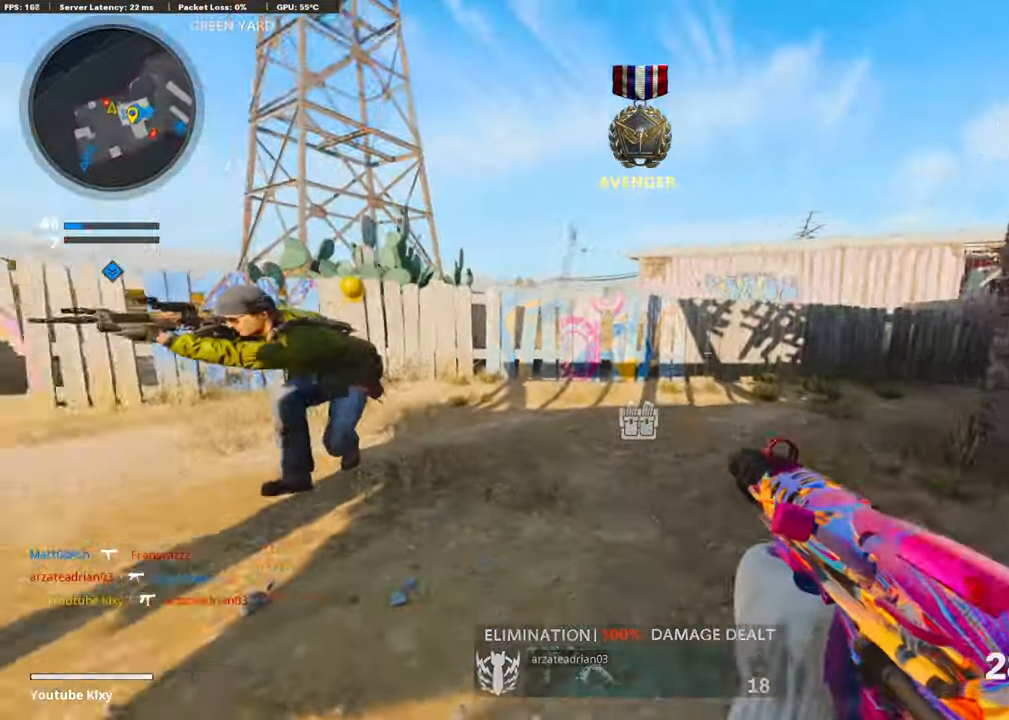
{"buttons": ["L1", "R1"], "left_stick": "down-right", "right_stick": "down-right", "events": [[84, "L1", "down"], [151, "R1", "down"], [151, "right_stick", "center"], [168, "left_stick", "down-left"], [236, "right_stick", "down-left"], [253, "R1", "up"], [286, "right_stick", "down"], [303, "R1", "down"], [387, "left_stick", "down-right"], [421, "R1", "up"], [421, "right_stick", "down-right"], [455, "R1", "down"]]}
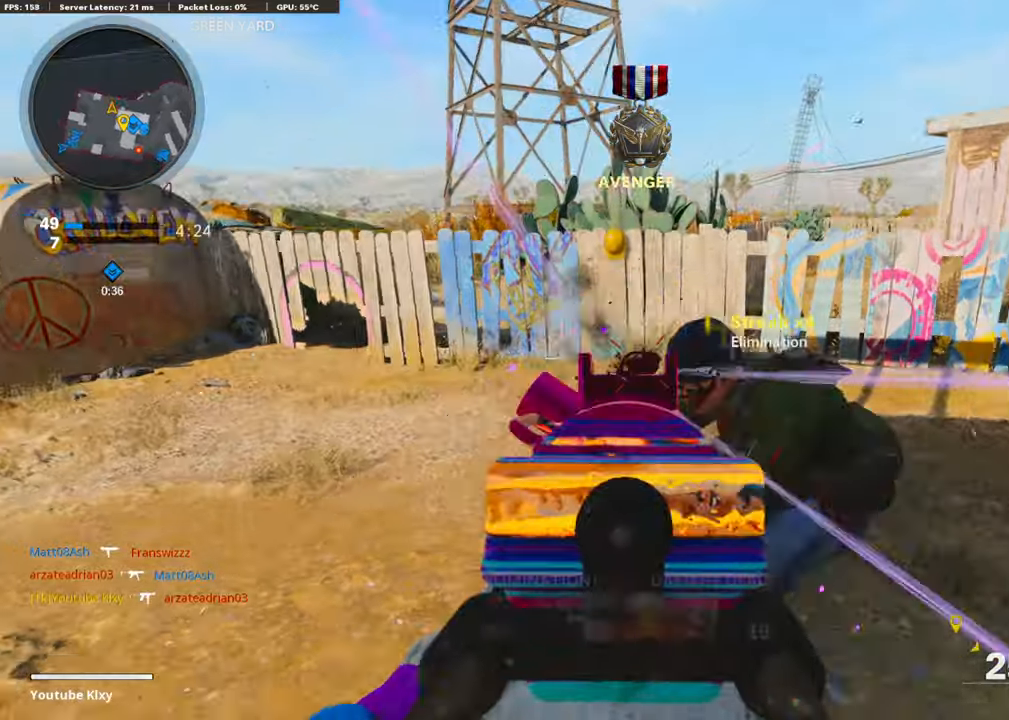
{"buttons": [], "left_stick": "down-right", "right_stick": "up-right", "events": [[51, "CROSS", "down"], [68, "R1", "up"], [152, "R1", "down"], [219, "R1", "up"], [236, "CROSS", "up"], [270, "right_stick", "center"], [320, "L1", "up"], [387, "right_stick", "up-right"]]}
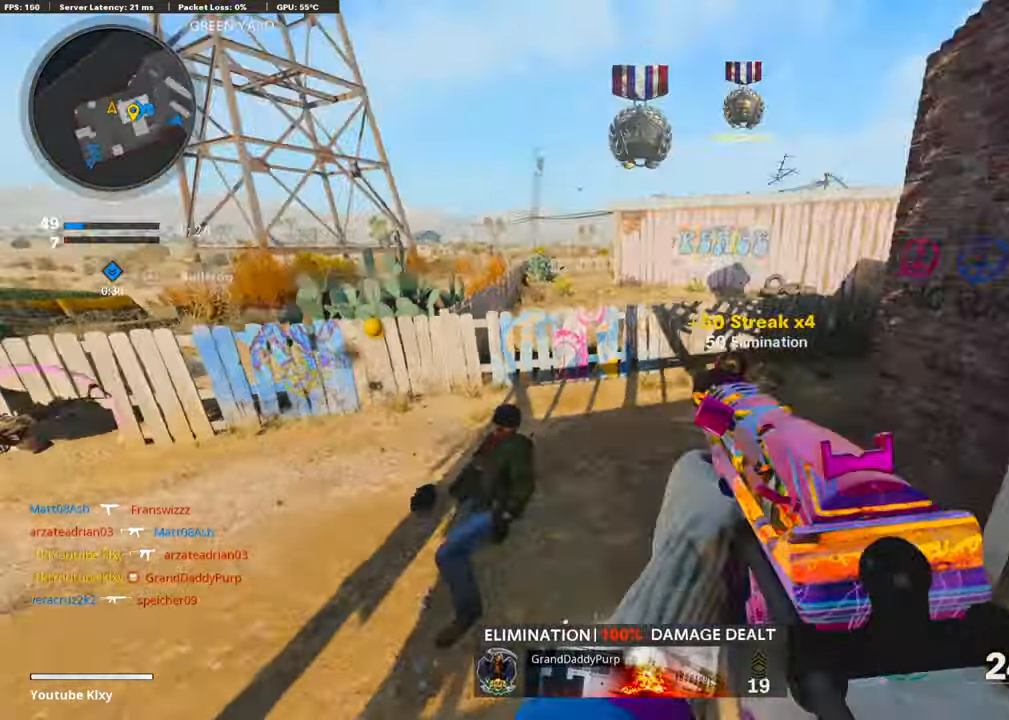
{"buttons": [], "left_stick": "left", "right_stick": "center", "events": [[17, "SQUARE", "down"], [51, "left_stick", "up-right"], [51, "right_stick", "center"], [85, "SQUARE", "up"], [253, "right_stick", "right"], [388, "right_stick", "center"], [404, "left_stick", "left"]]}